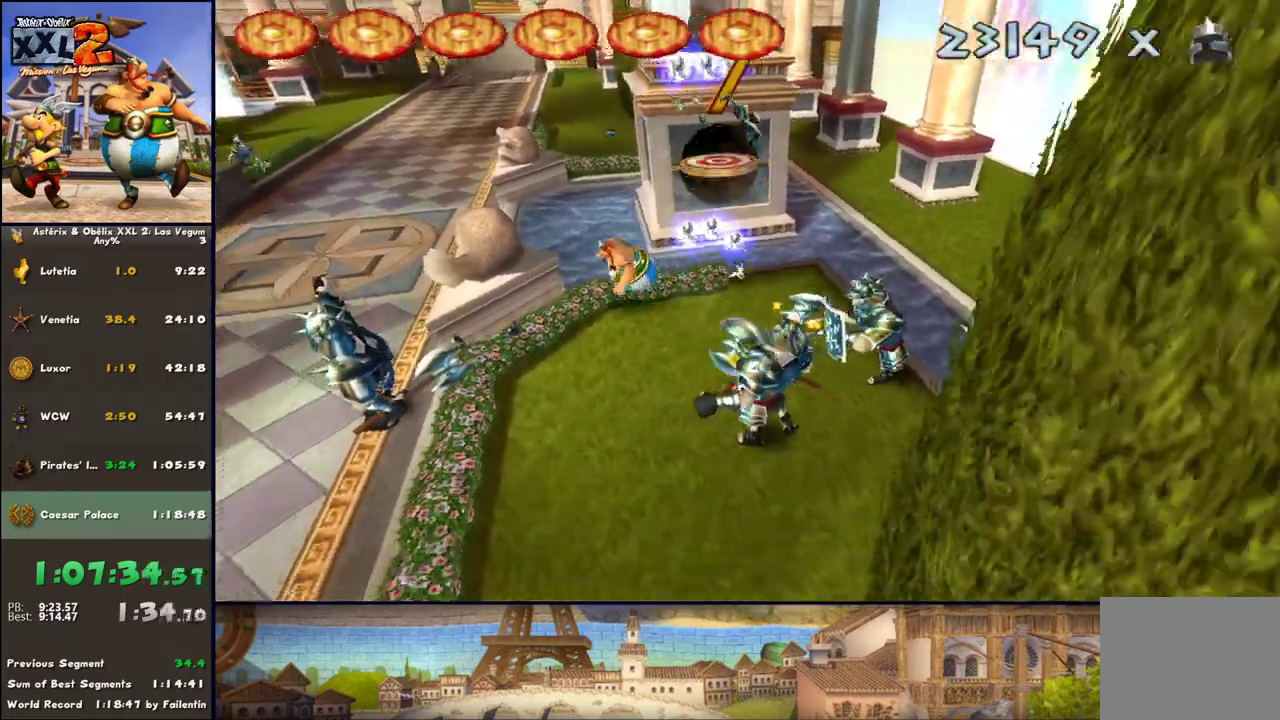
Gameplay with a controller (Xbox layout); each line is a JSON object with the inputs held at the frame after it. "events" lists button and stick changes between this image and that frame as [ms after this image, input, new state], when the widget could be followed in between. Not read: L2 R2.
{"buttons": [], "left_stick": "up", "right_stick": "center", "events": [[50, "Y", "up"], [50, "left_stick", "up"]]}
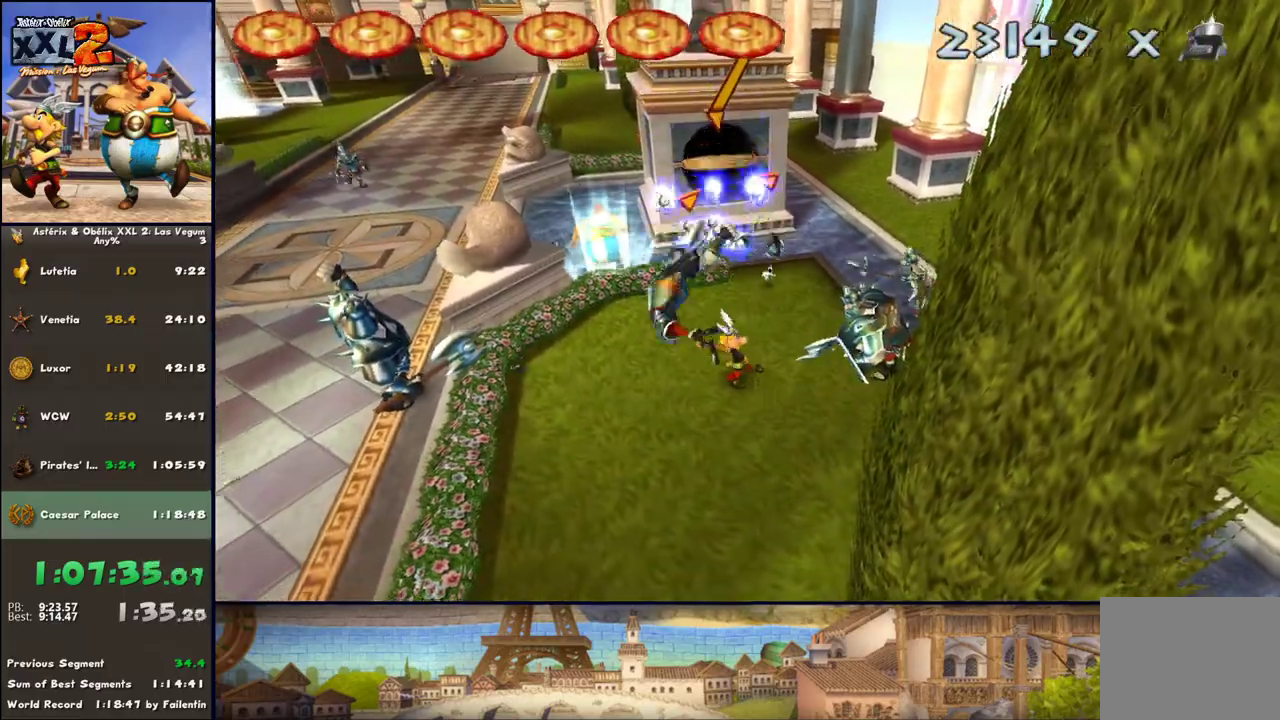
{"buttons": [], "left_stick": "up", "right_stick": "center", "events": [[283, "X", "down"], [417, "X", "up"]]}
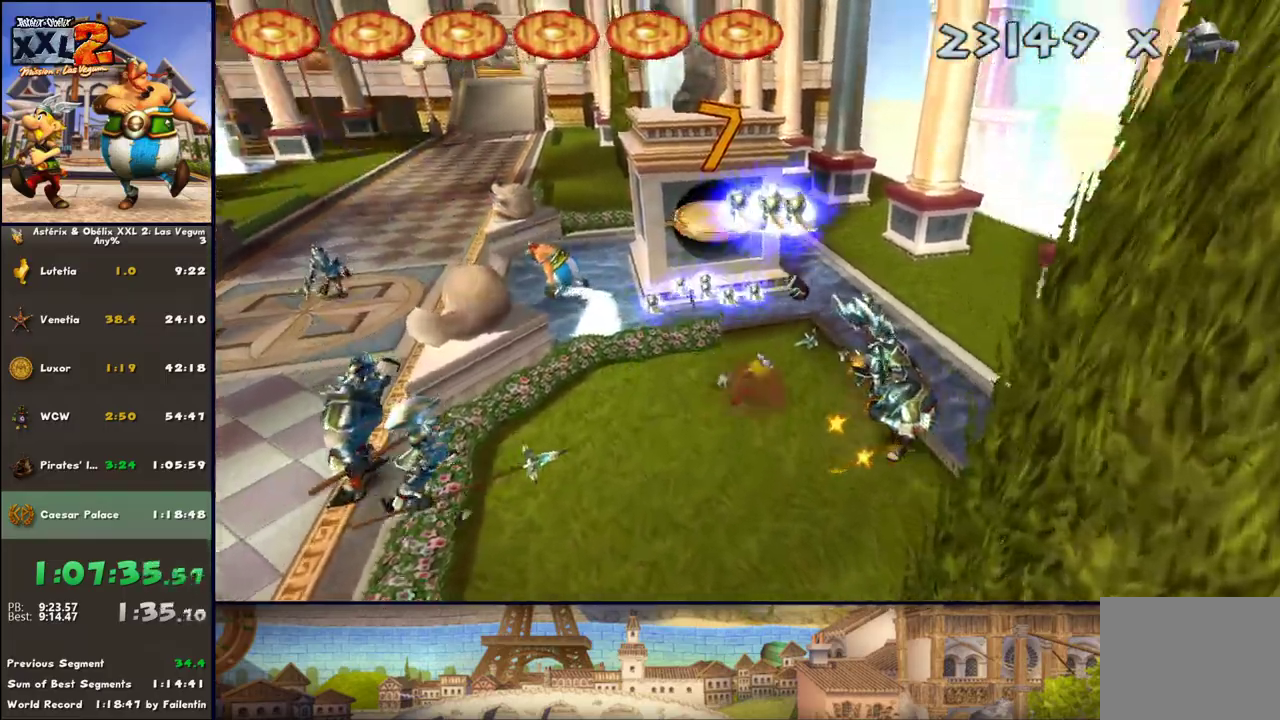
{"buttons": [], "left_stick": "down", "right_stick": "center", "events": [[33, "left_stick", "right"], [217, "A", "down"], [283, "A", "up"], [467, "left_stick", "down"]]}
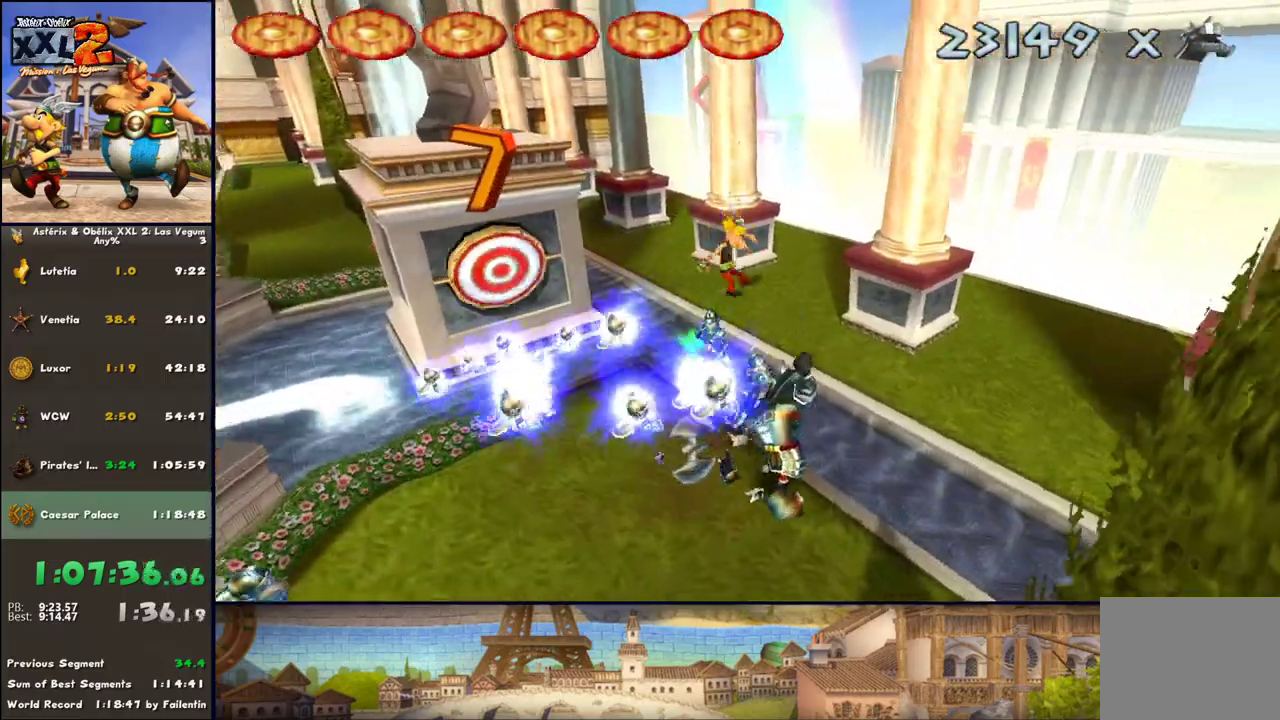
{"buttons": ["Y"], "left_stick": "down", "right_stick": "center", "events": [[33, "B", "down"], [217, "B", "up"], [217, "Y", "down"]]}
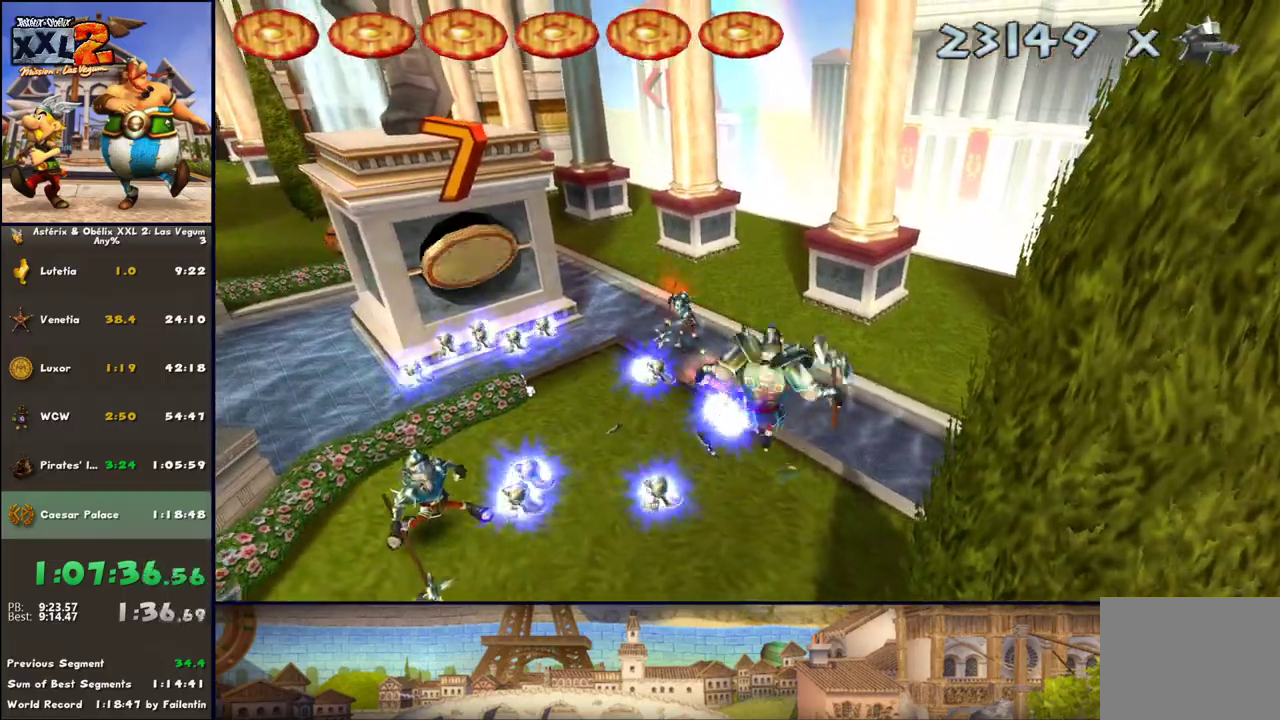
{"buttons": [], "left_stick": "up-left", "right_stick": "center", "events": [[33, "Y", "up"], [33, "left_stick", "left"], [83, "left_stick", "up-left"], [333, "X", "down"], [400, "X", "up"]]}
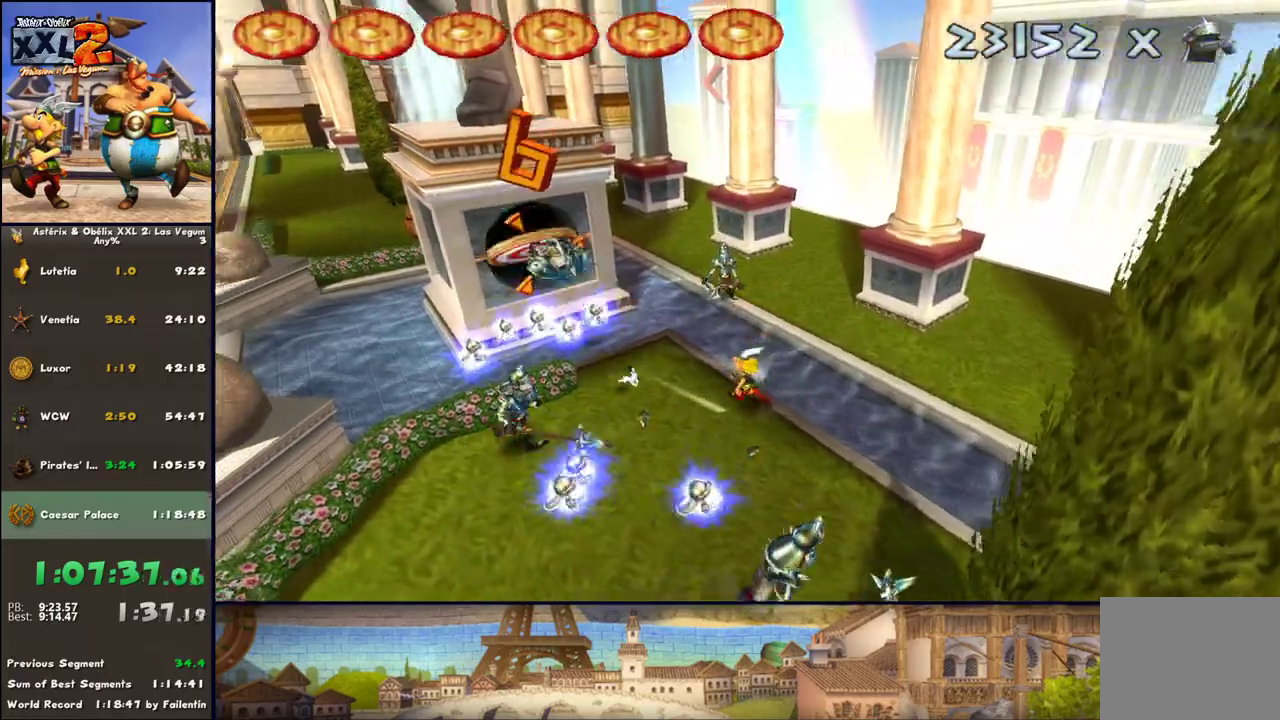
{"buttons": [], "left_stick": "down-left", "right_stick": "center", "events": [[400, "left_stick", "down-left"]]}
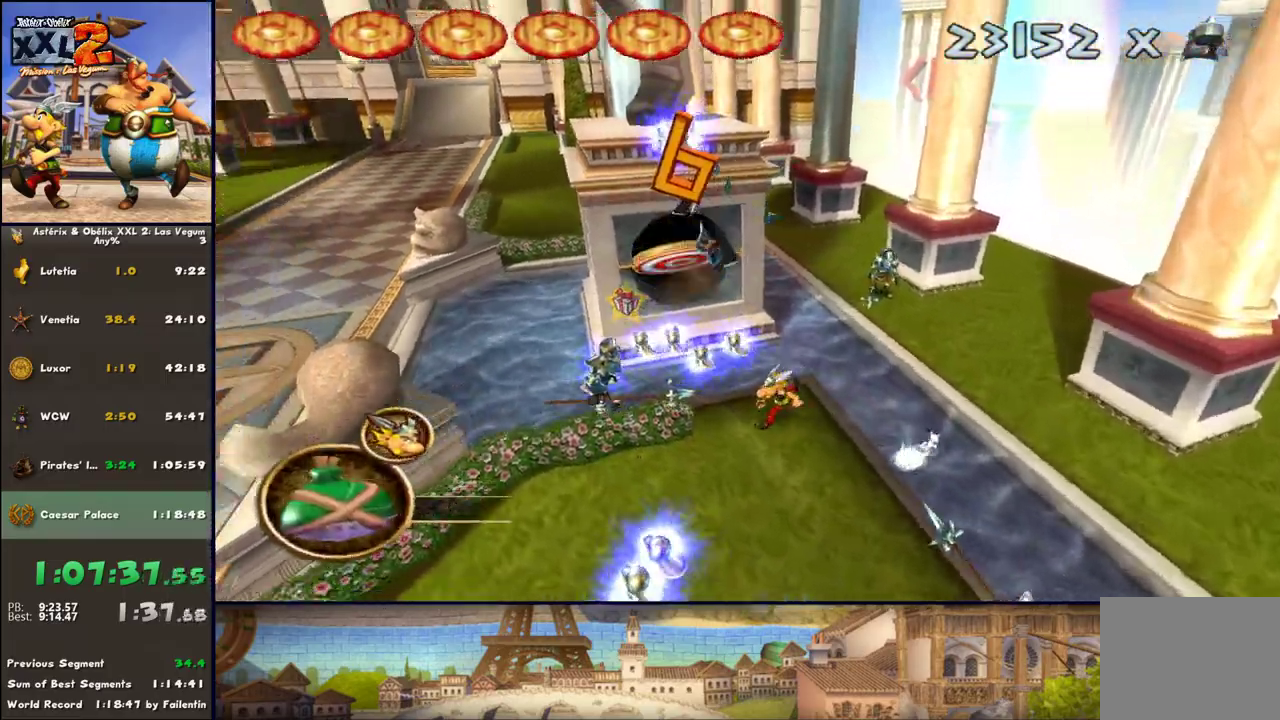
{"buttons": [], "left_stick": "up-left", "right_stick": "center", "events": [[83, "left_stick", "left"], [150, "A", "down"], [267, "A", "up"], [267, "left_stick", "up-left"]]}
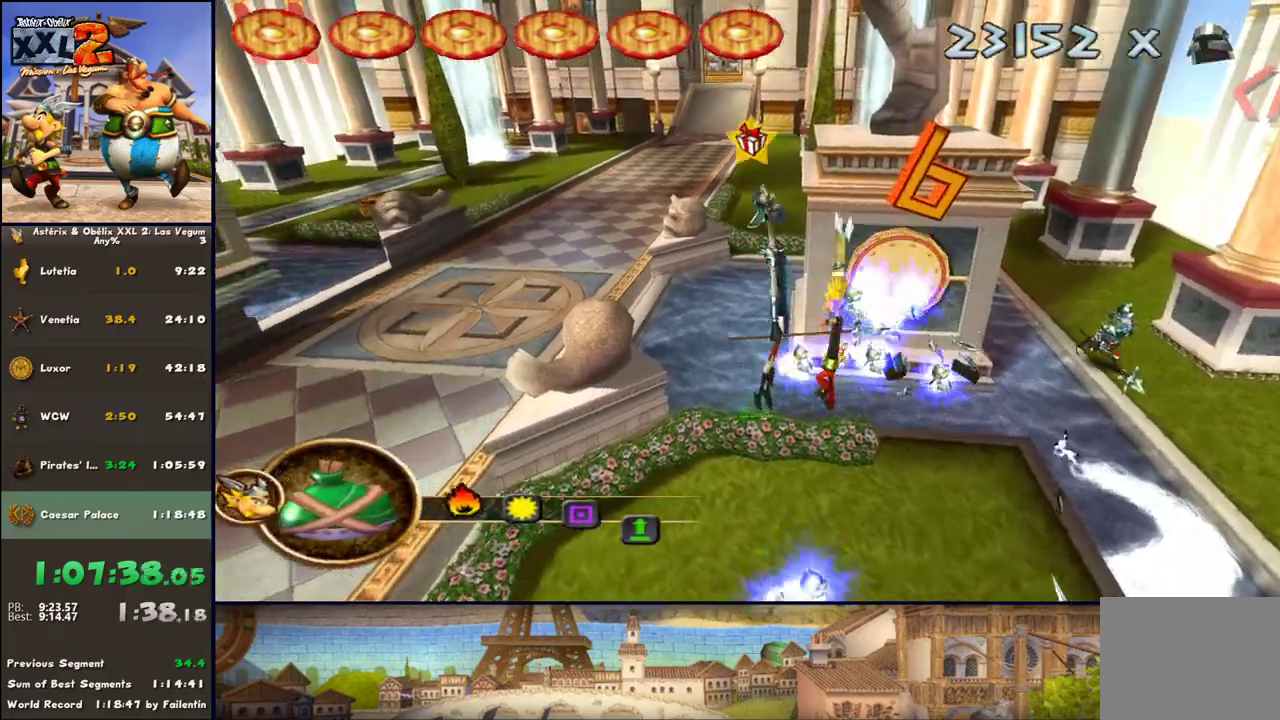
{"buttons": [], "left_stick": "down", "right_stick": "center", "events": [[17, "B", "down"], [83, "B", "up"], [150, "Y", "down"], [200, "left_stick", "down-left"], [333, "Y", "up"], [333, "left_stick", "down"]]}
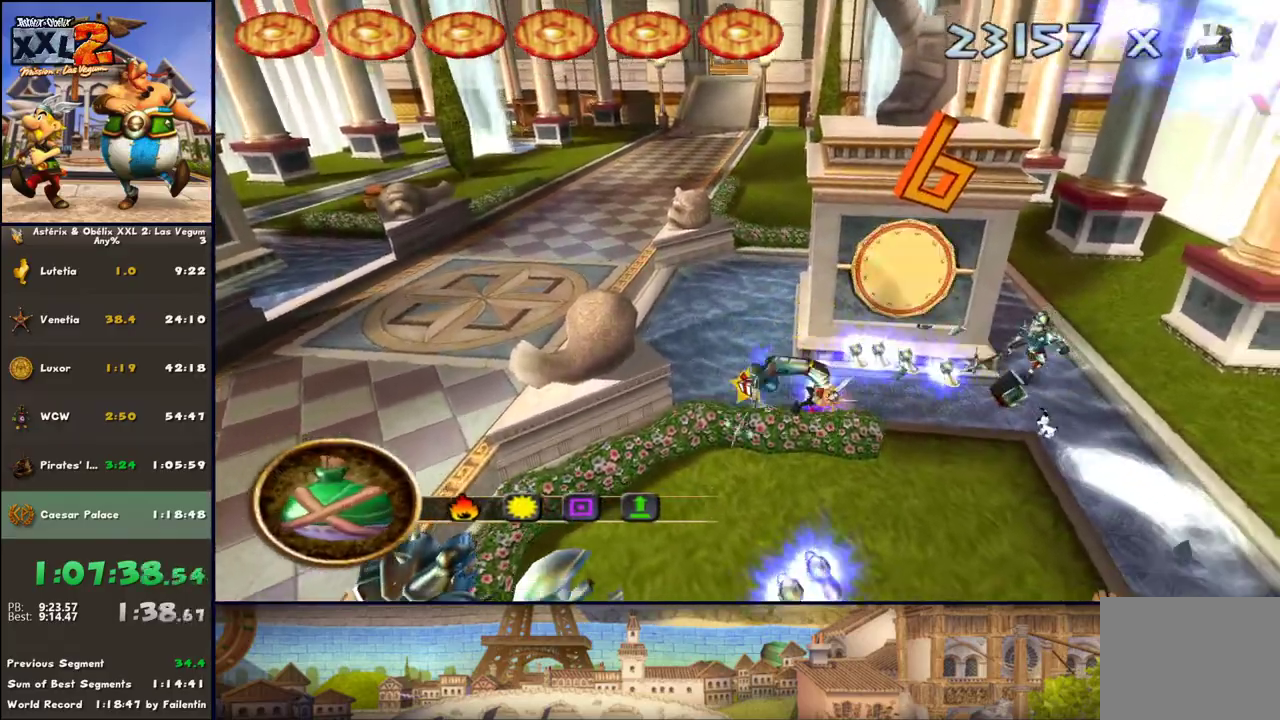
{"buttons": [], "left_stick": "down", "right_stick": "center", "events": [[17, "DPAD_LEFT", "down"], [133, "left_stick", "down-left"], [267, "DPAD_LEFT", "up"], [317, "left_stick", "down"]]}
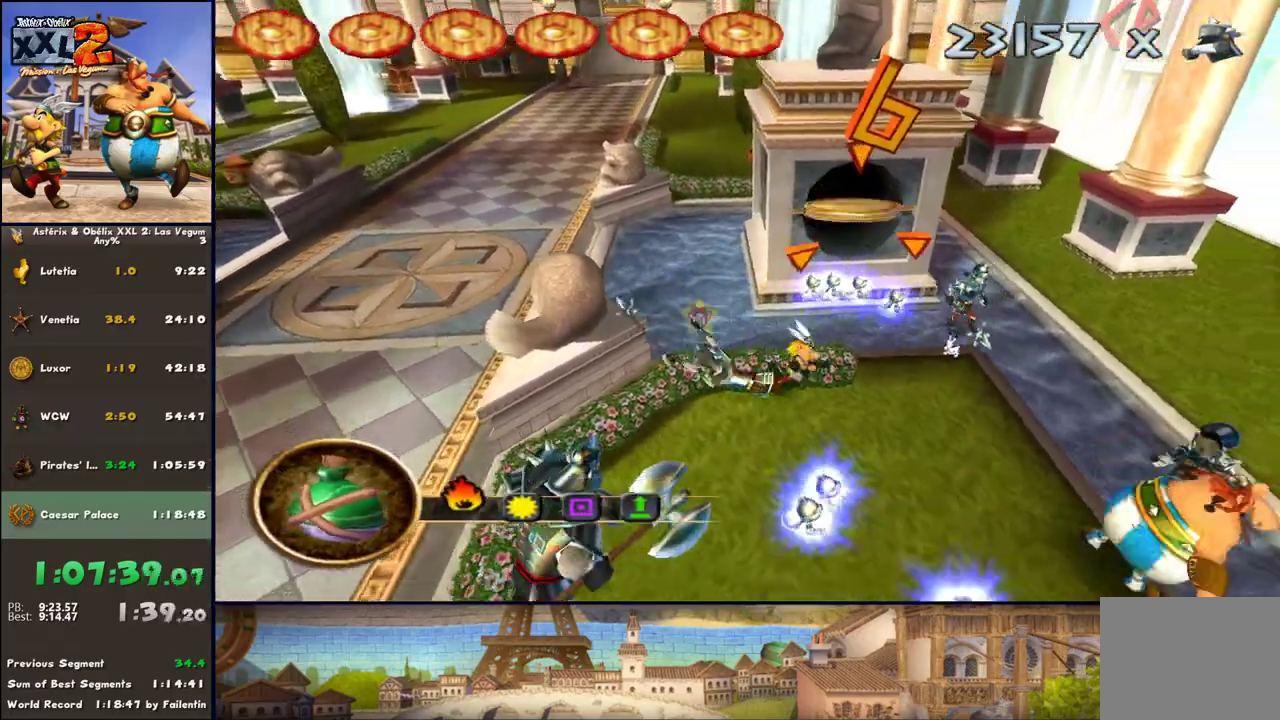
{"buttons": [], "left_stick": "up-right", "right_stick": "center", "events": [[17, "left_stick", "up-right"], [83, "X", "down"], [200, "X", "up"], [200, "left_stick", "right"], [317, "A", "down"], [317, "left_stick", "up-right"], [450, "A", "up"]]}
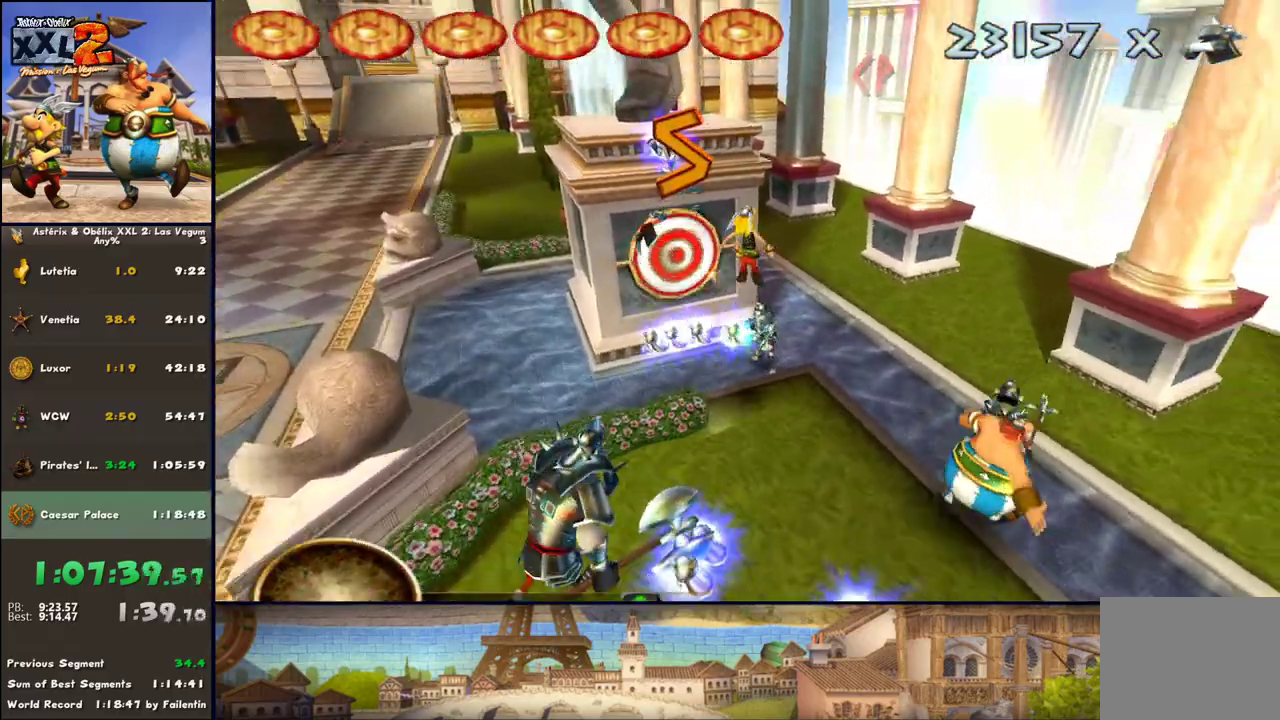
{"buttons": ["DPAD_RIGHT"], "left_stick": "down", "right_stick": "center", "events": [[67, "B", "down"], [267, "B", "up"], [267, "Y", "down"], [267, "left_stick", "down-right"], [317, "left_stick", "down"], [383, "Y", "up"], [500, "DPAD_RIGHT", "down"]]}
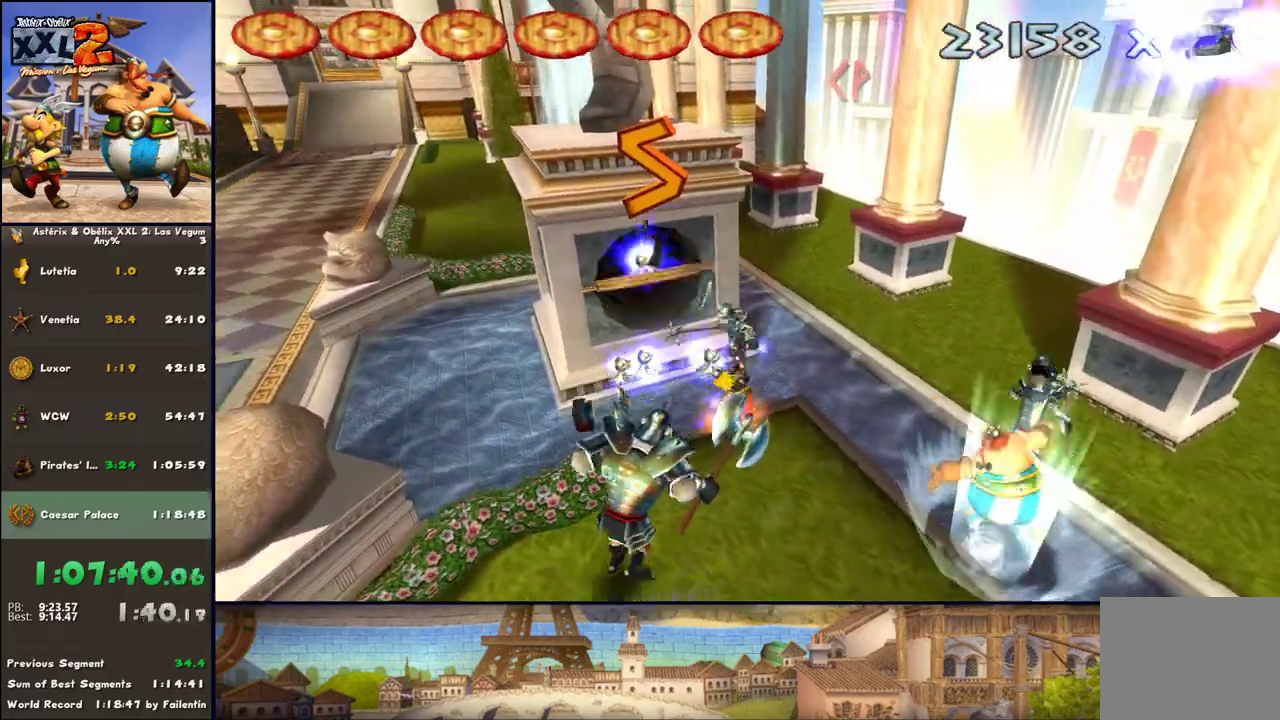
{"buttons": [], "left_stick": "down-left", "right_stick": "center", "events": [[133, "left_stick", "down-left"], [250, "DPAD_RIGHT", "up"]]}
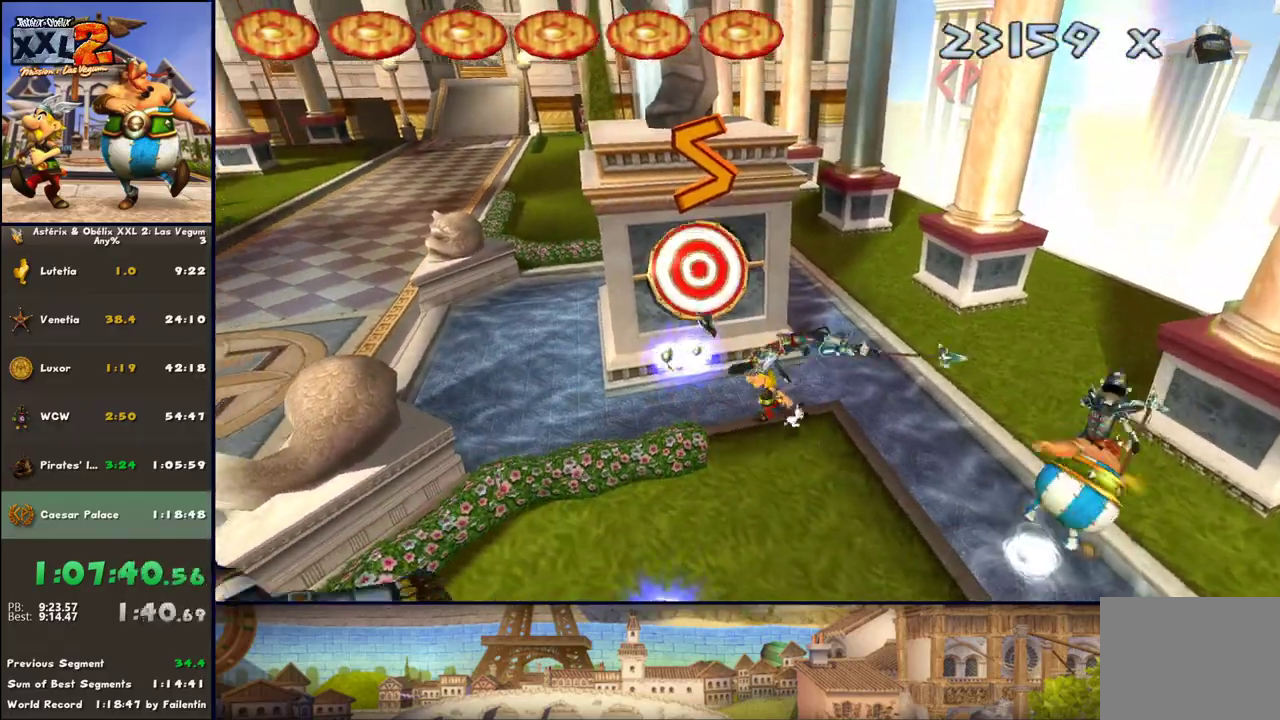
{"buttons": ["X"], "left_stick": "up", "right_stick": "center", "events": [[433, "left_stick", "up"], [500, "X", "down"]]}
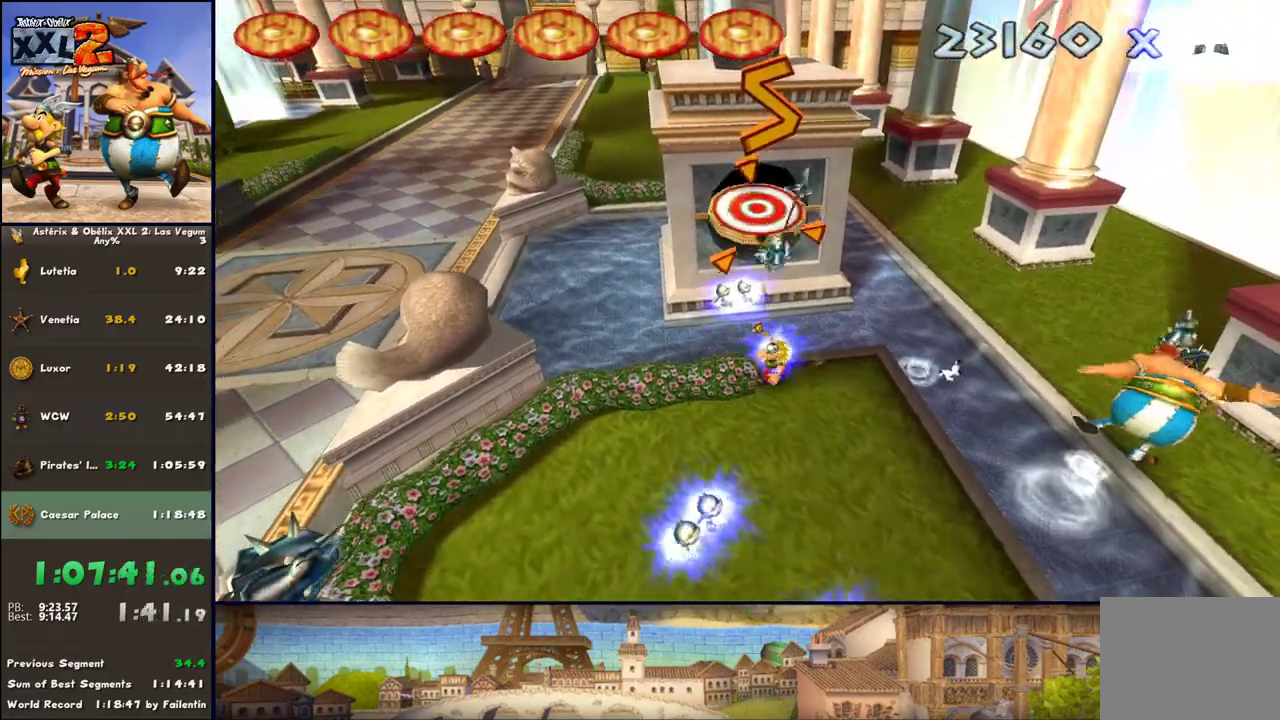
{"buttons": [], "left_stick": "down-left", "right_stick": "center", "events": [[67, "X", "up"], [67, "left_stick", "down-left"]]}
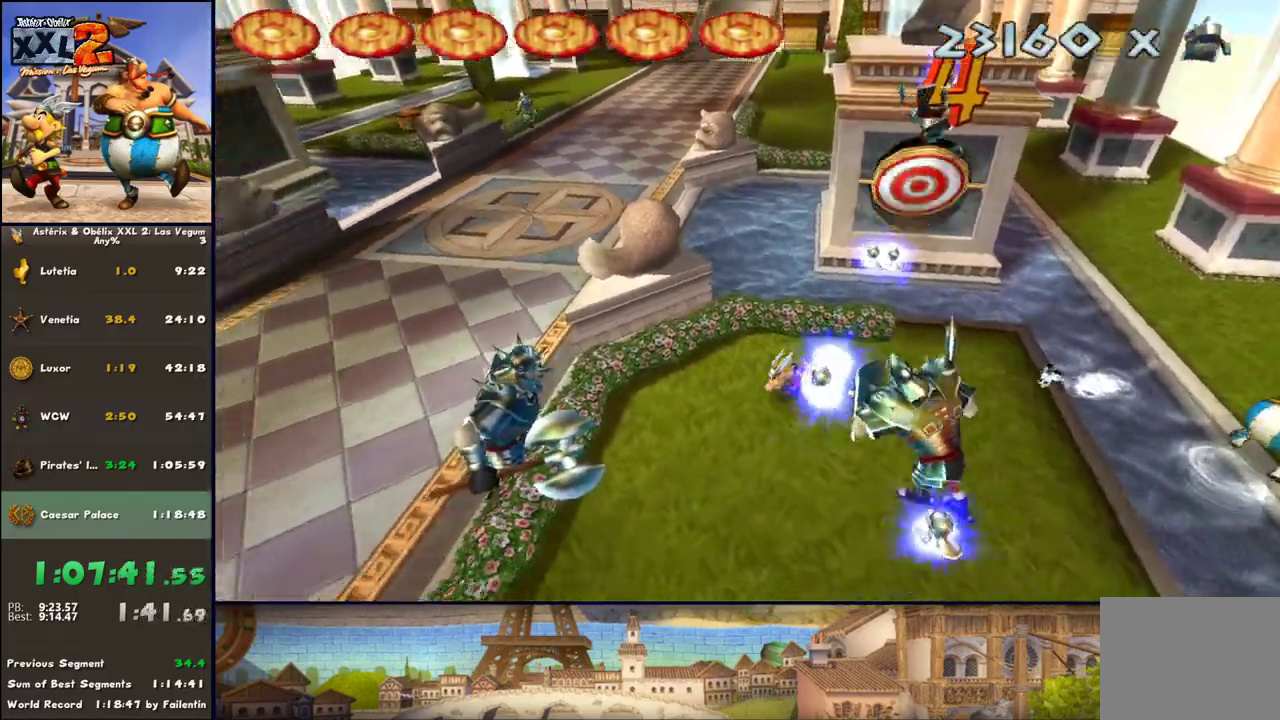
{"buttons": ["B"], "left_stick": "left", "right_stick": "center", "events": [[250, "A", "down"], [300, "left_stick", "left"], [367, "A", "up"], [483, "B", "down"]]}
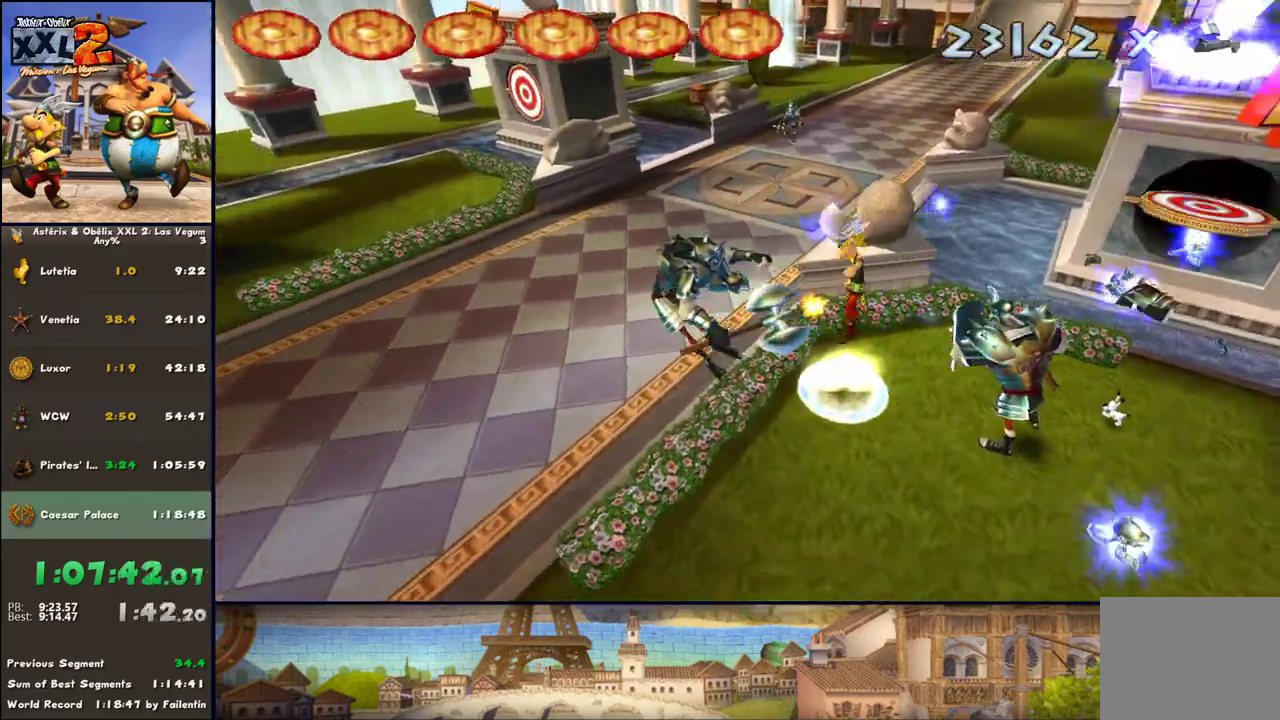
{"buttons": ["B"], "left_stick": "right", "right_stick": "center", "events": [[50, "B", "up"], [50, "Y", "down"], [233, "left_stick", "right"], [300, "Y", "up"], [483, "B", "down"]]}
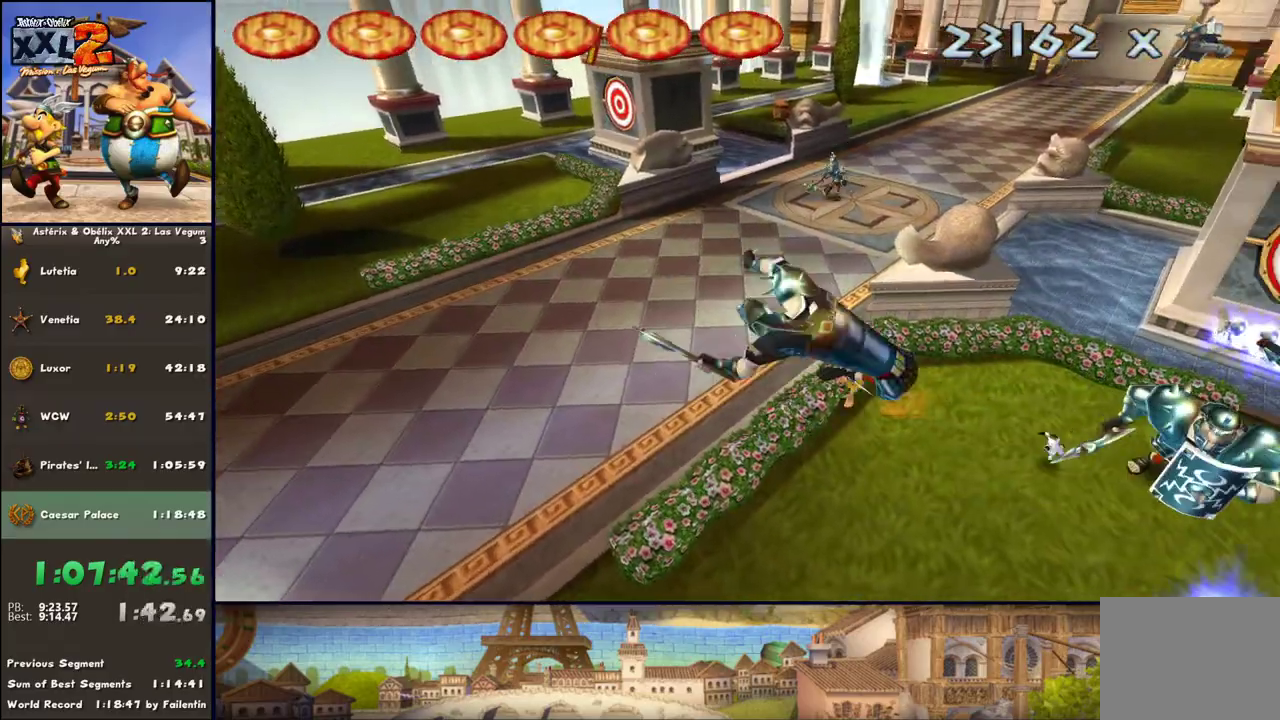
{"buttons": ["B"], "left_stick": "right", "right_stick": "center", "events": [[50, "B", "up"], [117, "B", "down"], [233, "B", "up"], [300, "B", "down"]]}
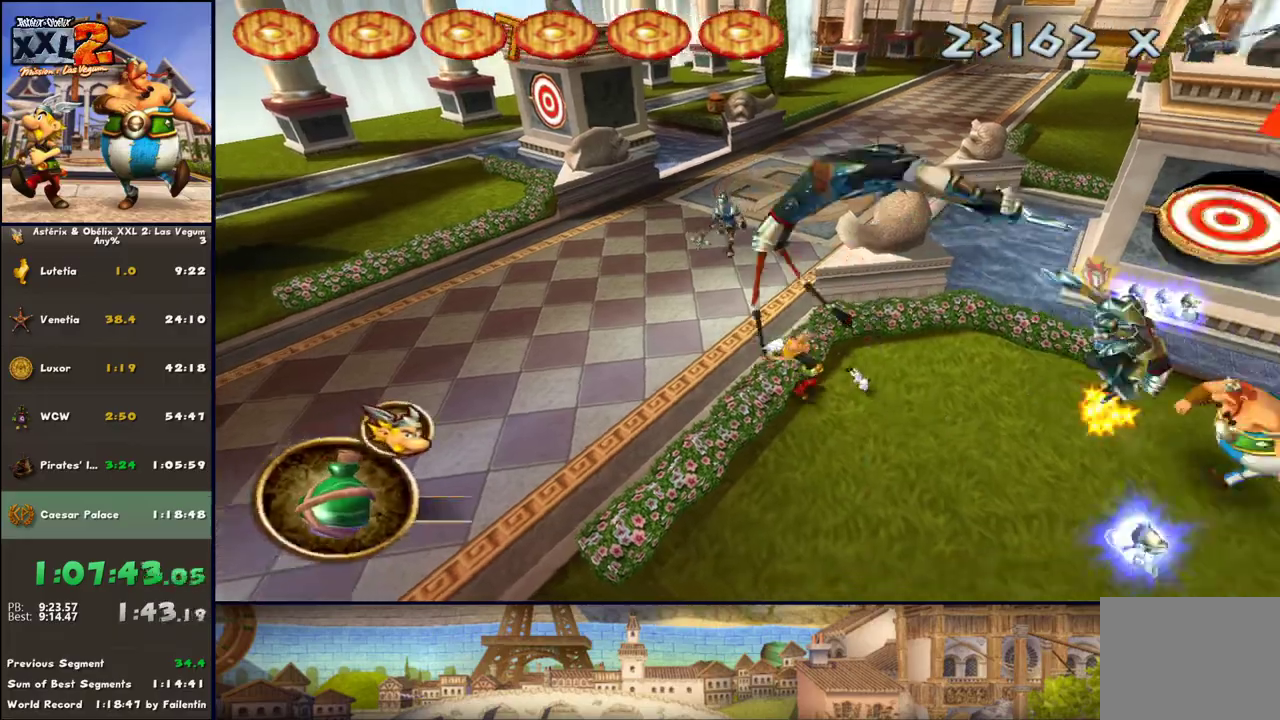
{"buttons": [], "left_stick": "up-right", "right_stick": "center", "events": [[100, "B", "up"], [350, "X", "down"], [350, "left_stick", "up-right"], [483, "X", "up"]]}
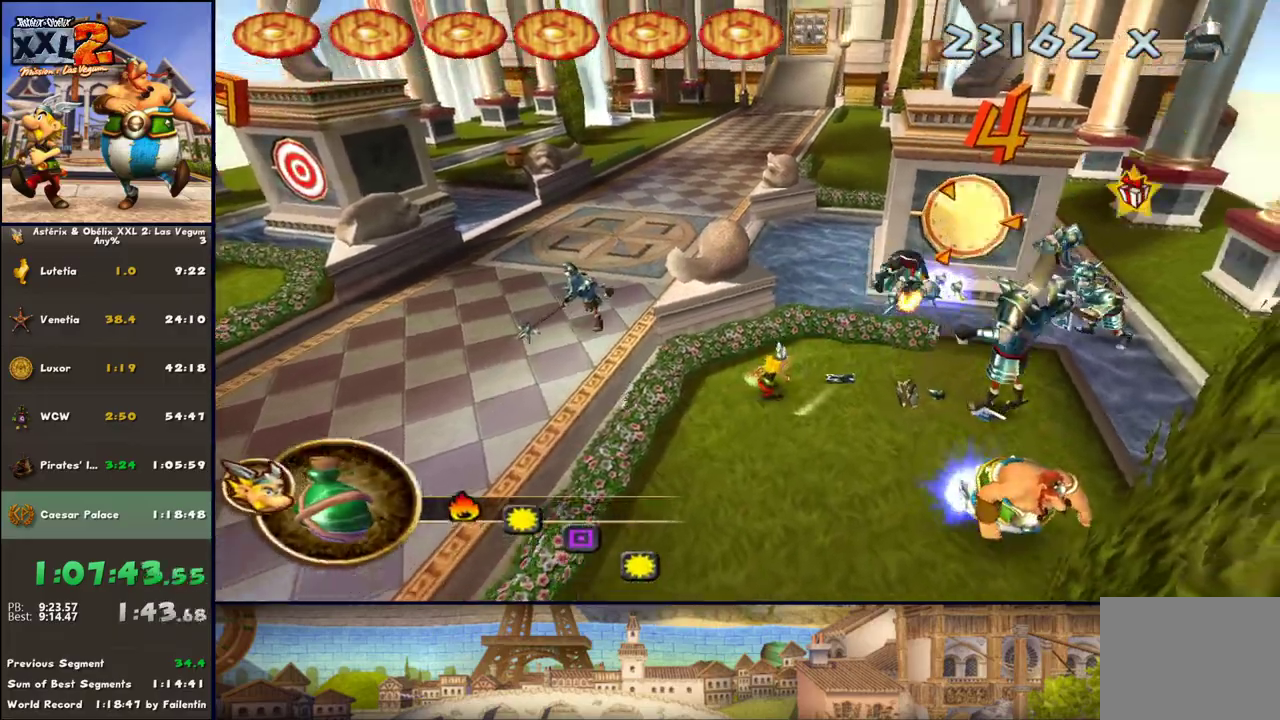
{"buttons": [], "left_stick": "right", "right_stick": "center", "events": [[167, "left_stick", "right"]]}
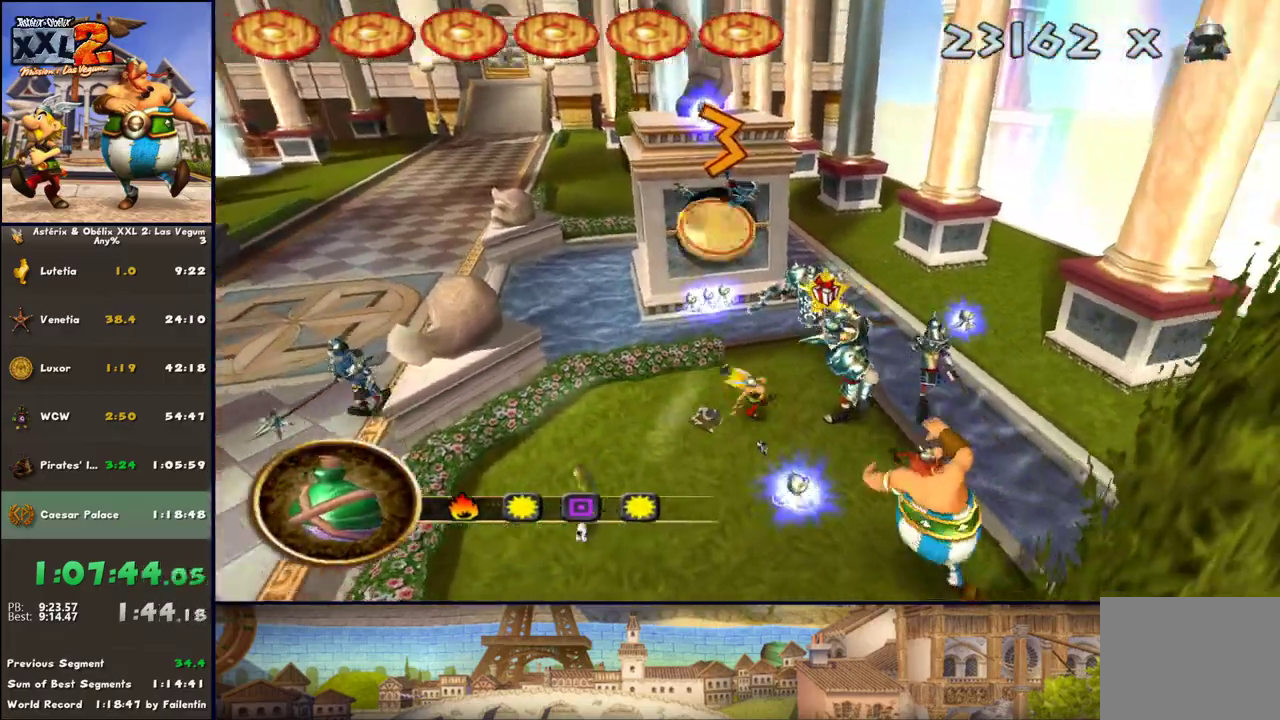
{"buttons": ["B"], "left_stick": "up-left", "right_stick": "center", "events": [[17, "Y", "down"], [167, "Y", "up"], [167, "left_stick", "center"], [217, "left_stick", "left"], [417, "left_stick", "up-left"], [467, "B", "down"]]}
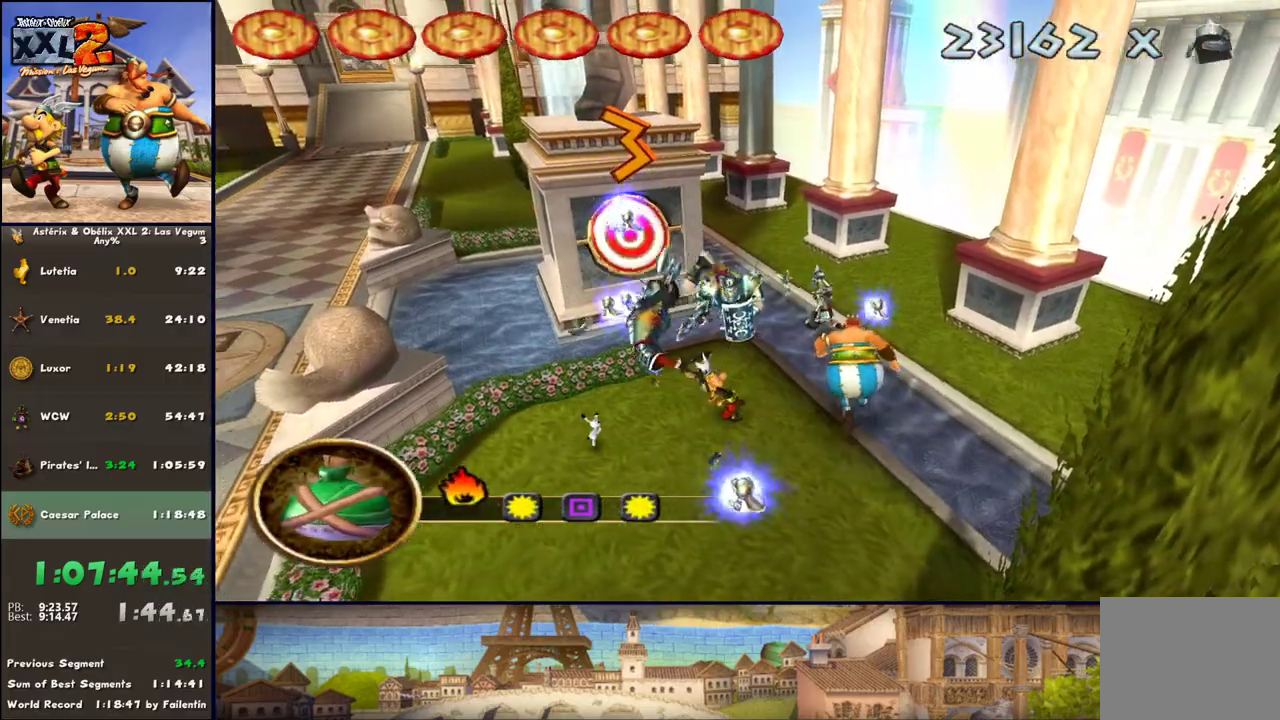
{"buttons": [], "left_stick": "center", "right_stick": "center", "events": [[100, "B", "up"], [100, "left_stick", "center"], [150, "B", "down"], [283, "B", "up"]]}
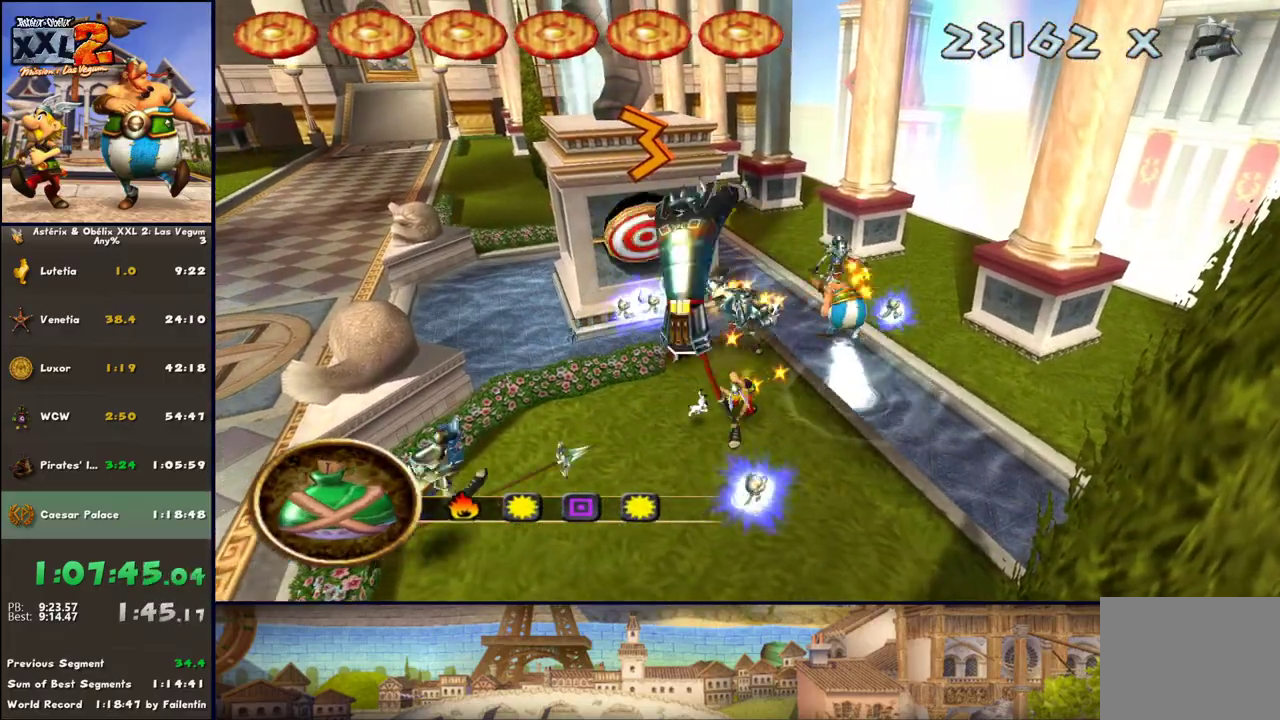
{"buttons": [], "left_stick": "up-right", "right_stick": "center", "events": [[133, "left_stick", "up"], [217, "X", "down"], [217, "left_stick", "up-left"], [333, "X", "up"], [400, "left_stick", "up-right"]]}
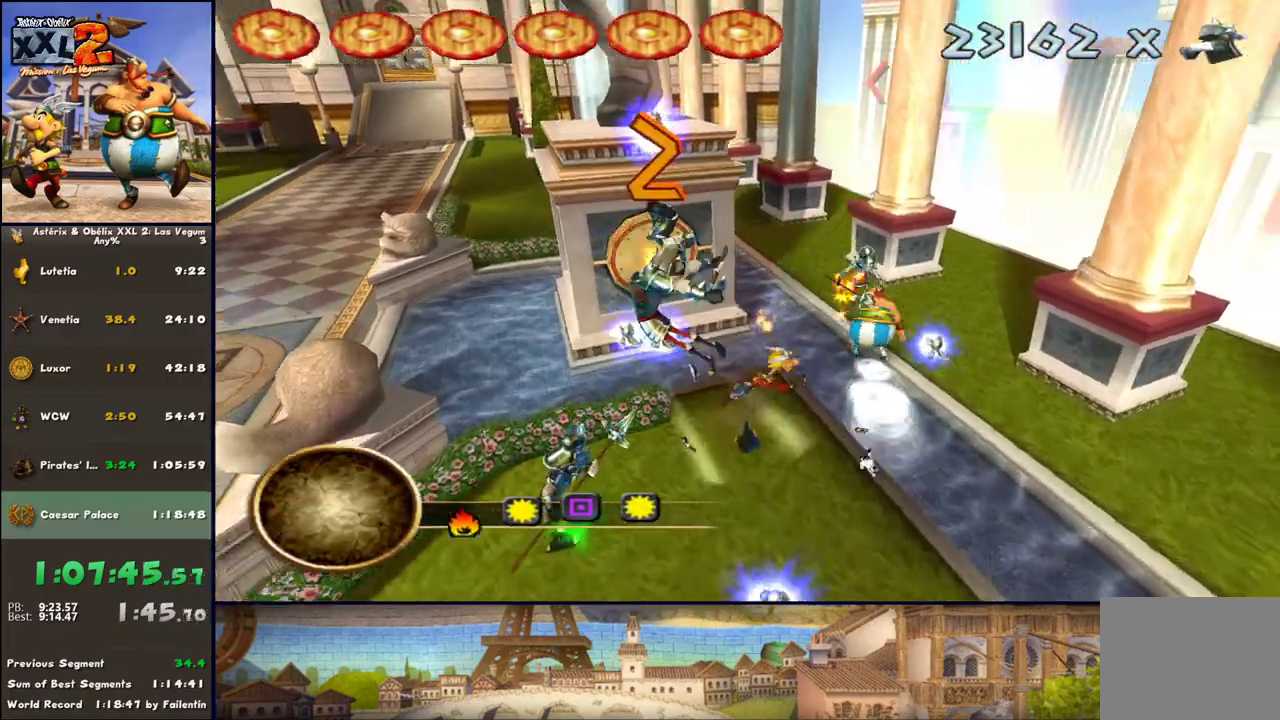
{"buttons": [], "left_stick": "down-left", "right_stick": "center", "events": [[217, "Y", "down"], [217, "left_stick", "up-left"], [267, "left_stick", "down-left"], [333, "Y", "up"]]}
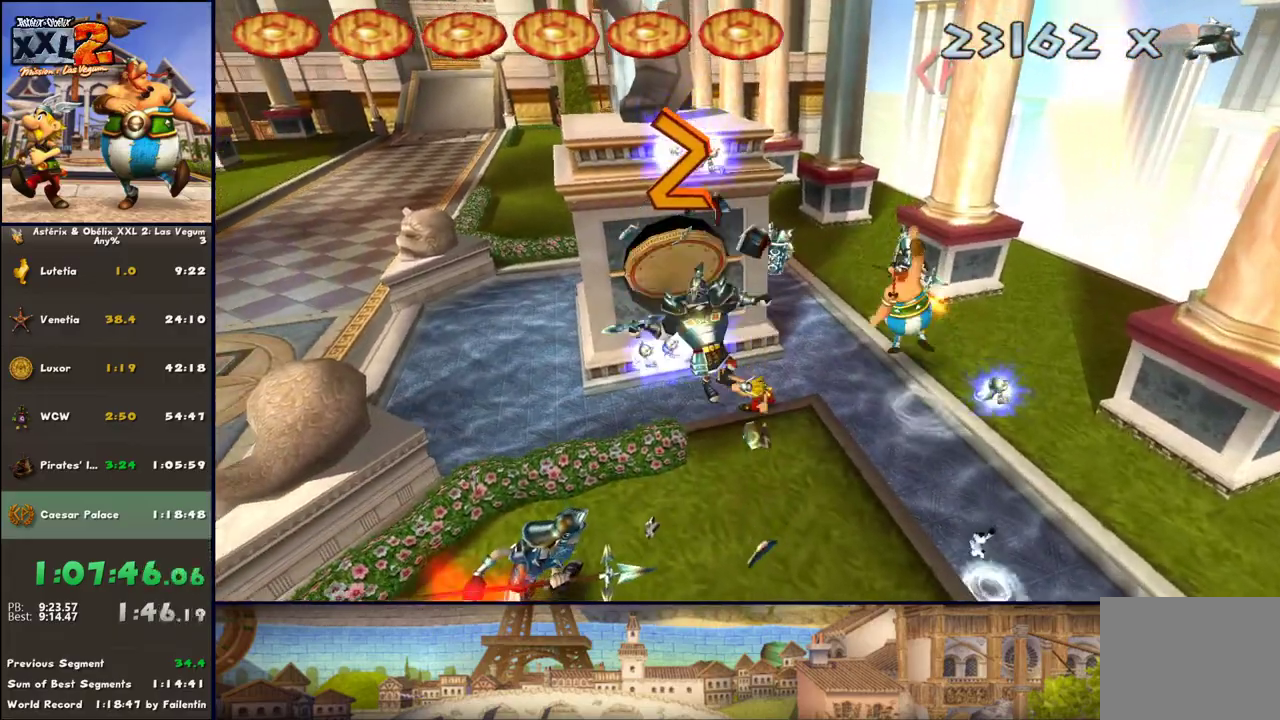
{"buttons": [], "left_stick": "down", "right_stick": "center", "events": [[17, "left_stick", "down"]]}
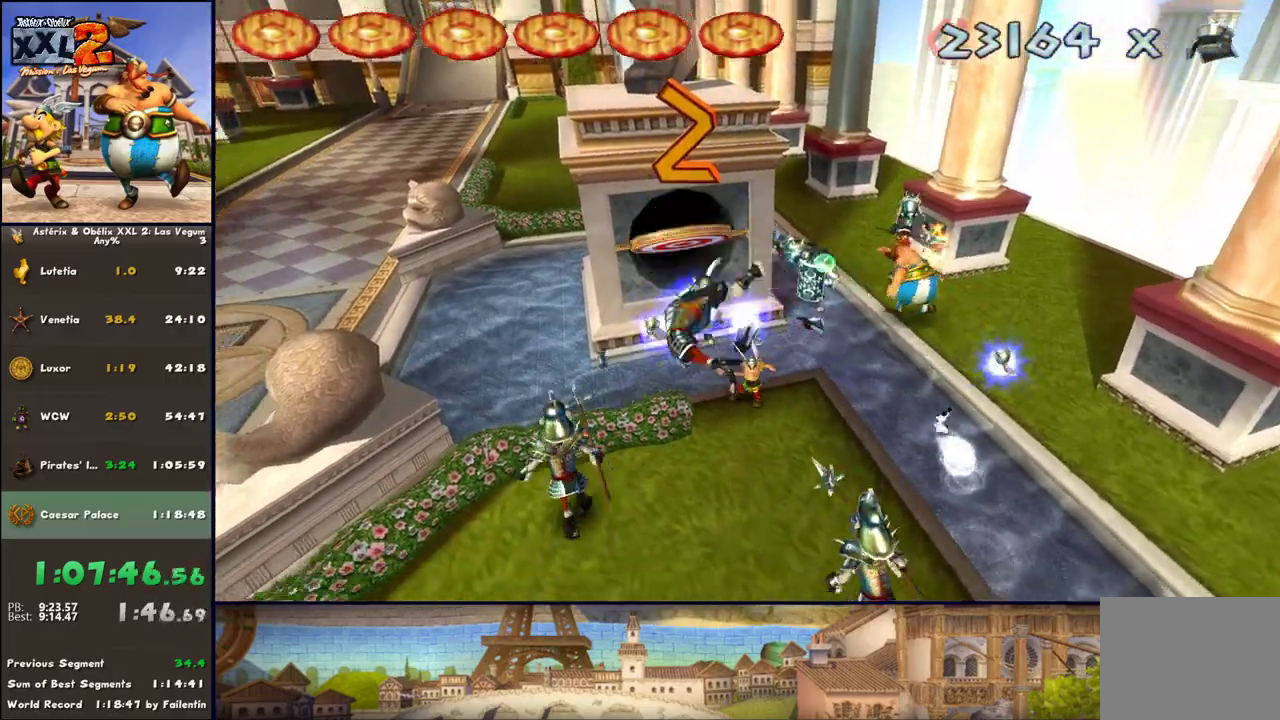
{"buttons": [], "left_stick": "down-left", "right_stick": "center", "events": [[183, "left_stick", "left"], [267, "left_stick", "up"], [333, "X", "down"], [383, "X", "up"], [383, "left_stick", "down-left"]]}
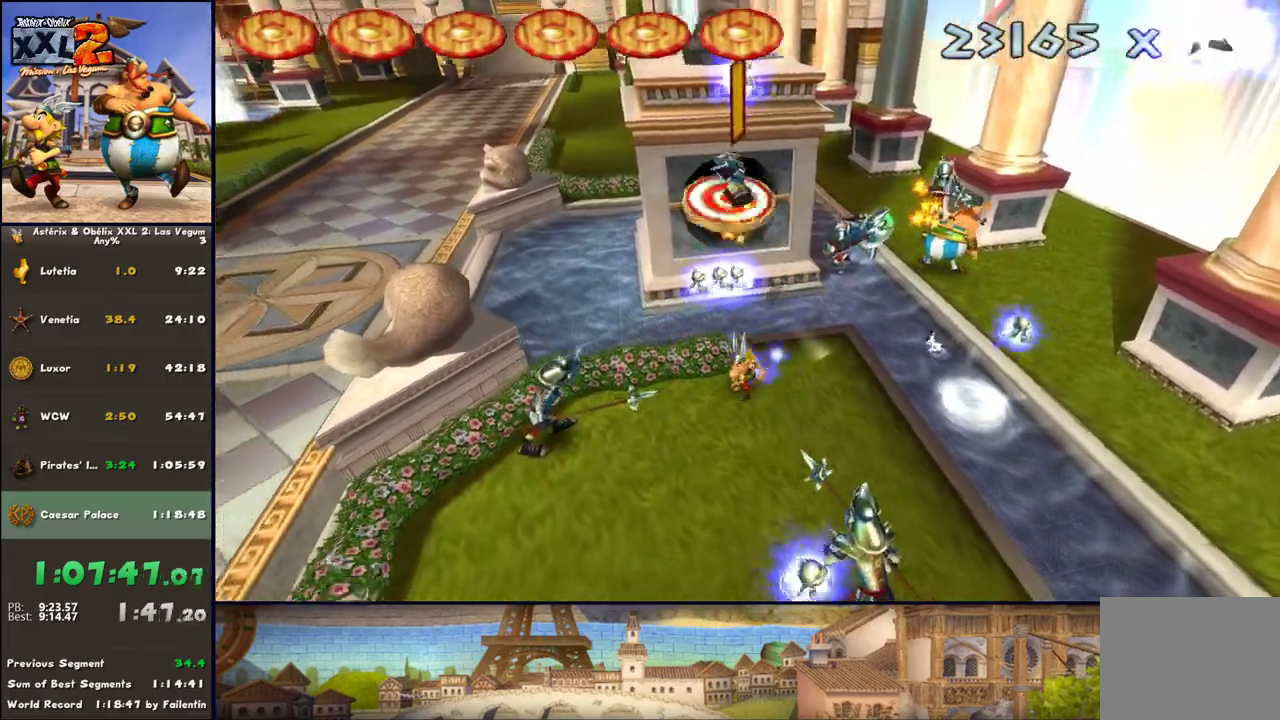
{"buttons": ["B"], "left_stick": "down-left", "right_stick": "center", "events": [[200, "left_stick", "left"], [267, "A", "down"], [333, "A", "up"], [383, "B", "down"], [383, "left_stick", "down-left"]]}
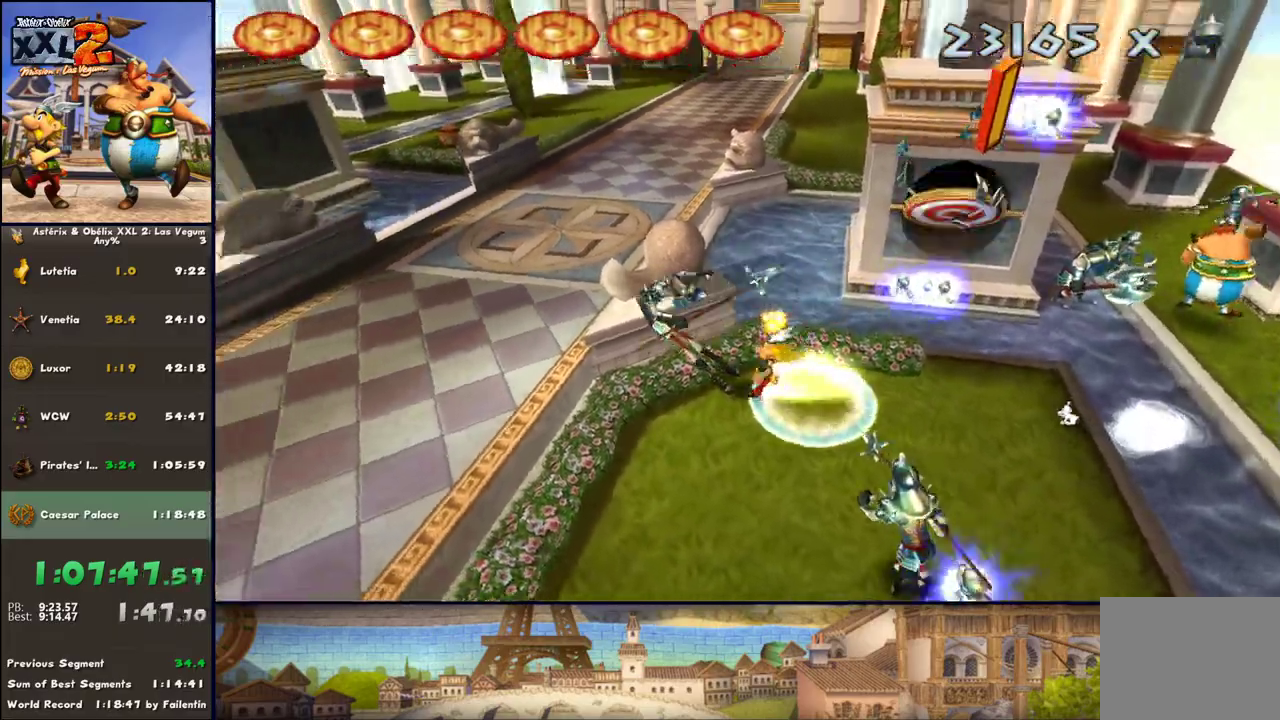
{"buttons": [], "left_stick": "up-right", "right_stick": "center", "events": [[17, "B", "up"], [17, "Y", "down"], [200, "left_stick", "right"], [267, "Y", "up"], [267, "left_stick", "up-right"]]}
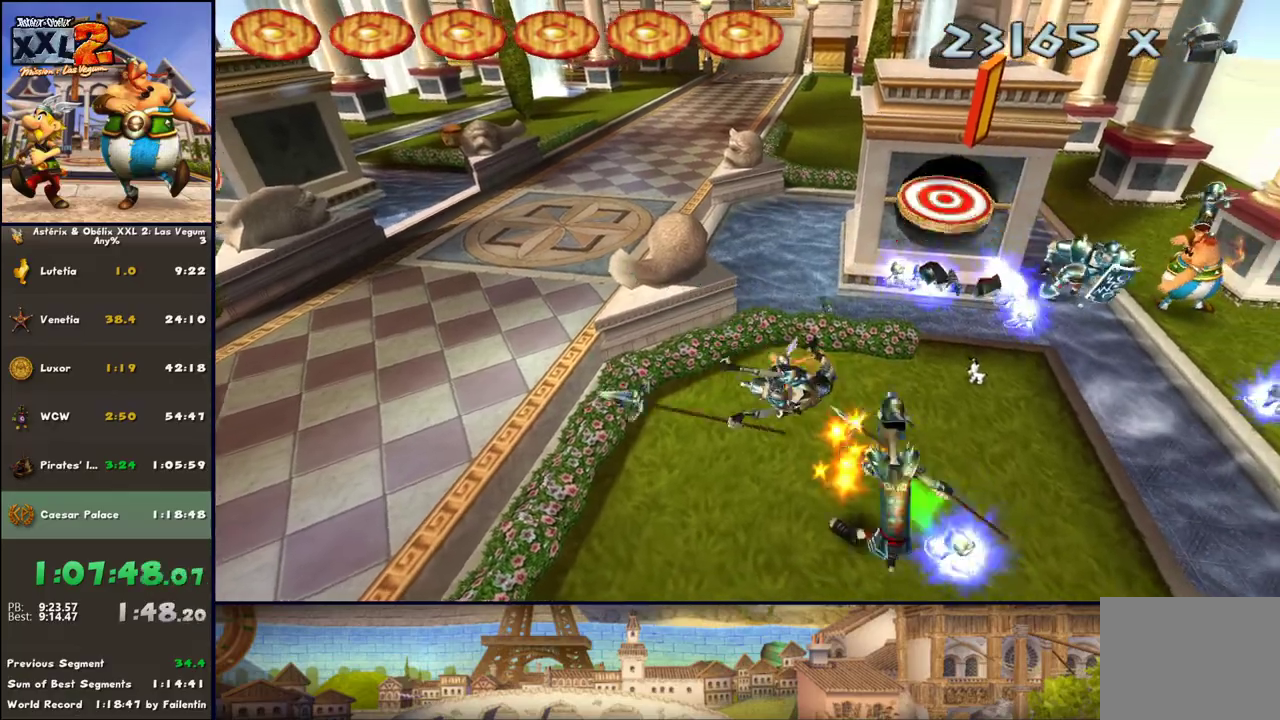
{"buttons": [], "left_stick": "down-right", "right_stick": "center", "events": [[67, "X", "down"], [200, "X", "up"], [200, "left_stick", "down-right"]]}